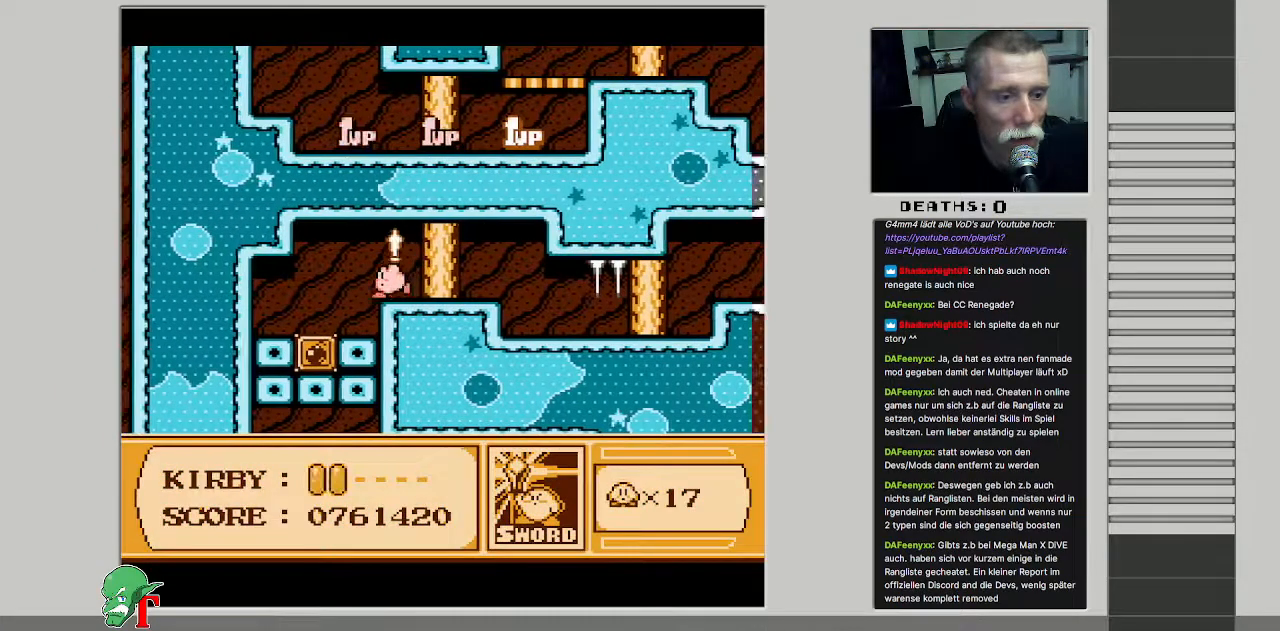
Gameplay with a controller (Nintendo layout); each line is a JSON object with the inputs held at the frame after it. "events" lists button and stick changes between this image and that frame as [ms after this image, input, new state], when the widget could be followed in between. Not read: L3 R3.
{"buttons": ["DPAD_LEFT"], "events": [[133, "DPAD_LEFT", "up"], [417, "DPAD_LEFT", "down"]]}
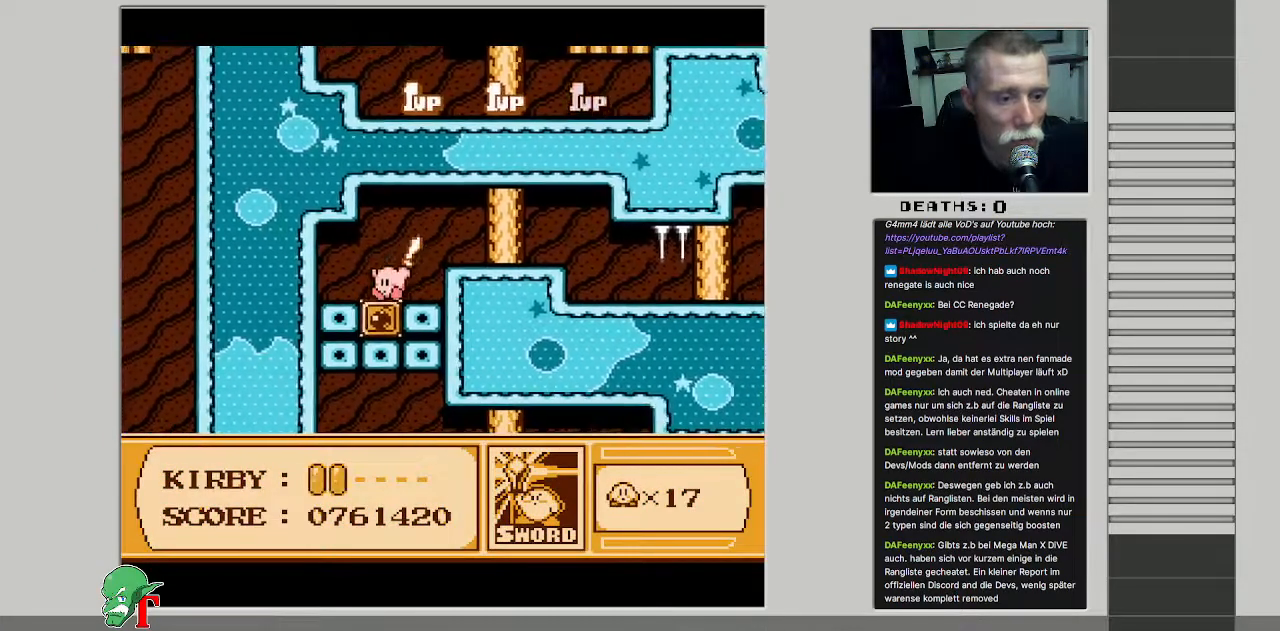
{"buttons": [], "events": [[250, "DPAD_LEFT", "up"], [400, "DPAD_RIGHT", "down"], [500, "DPAD_RIGHT", "up"]]}
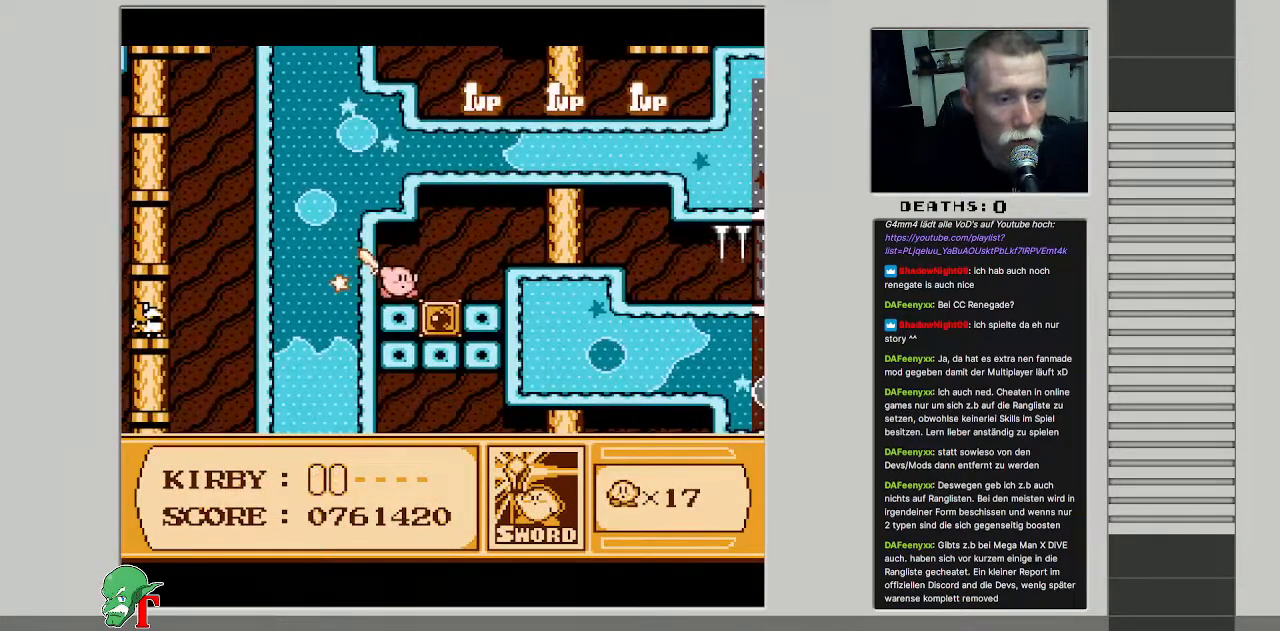
{"buttons": [], "events": [[133, "B", "down"], [267, "B", "up"]]}
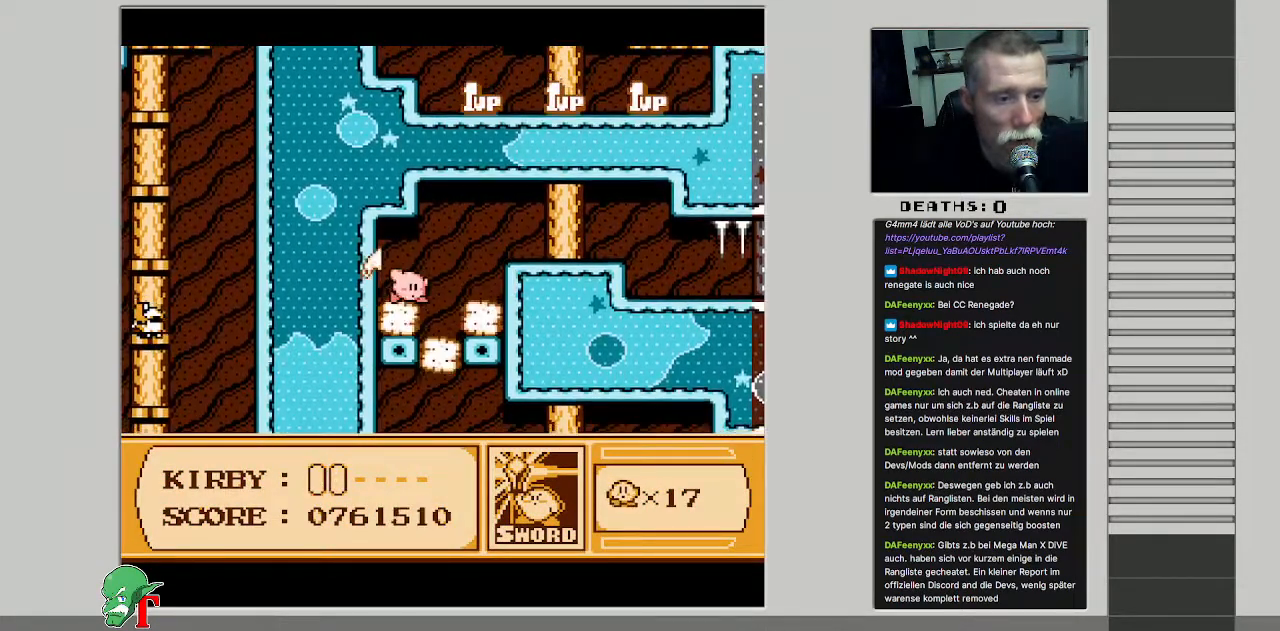
{"buttons": [], "events": []}
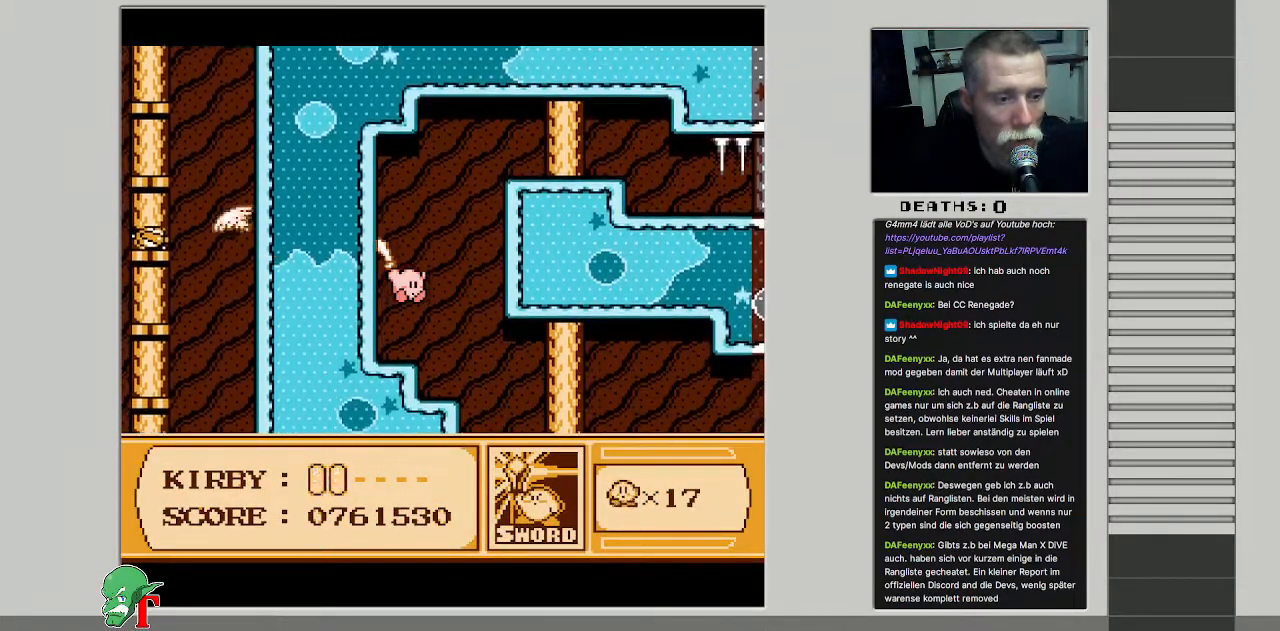
{"buttons": ["DPAD_RIGHT"], "events": [[233, "DPAD_RIGHT", "down"]]}
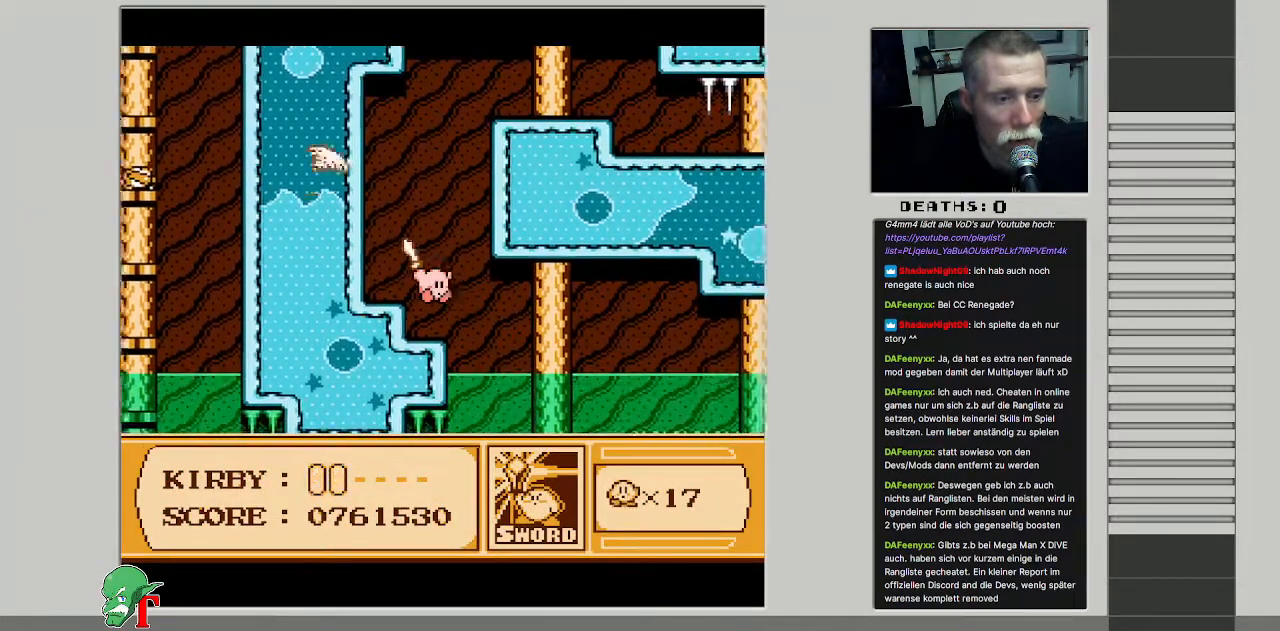
{"buttons": ["DPAD_RIGHT"], "events": []}
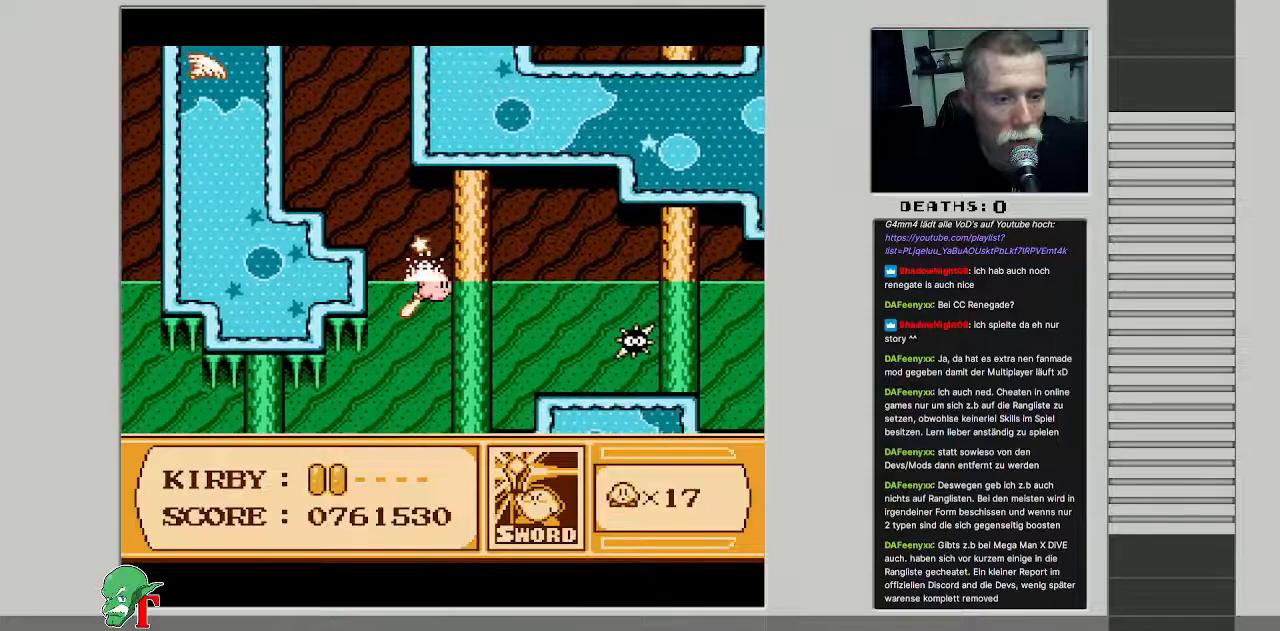
{"buttons": ["DPAD_LEFT"], "events": [[167, "DPAD_RIGHT", "up"], [300, "DPAD_LEFT", "down"]]}
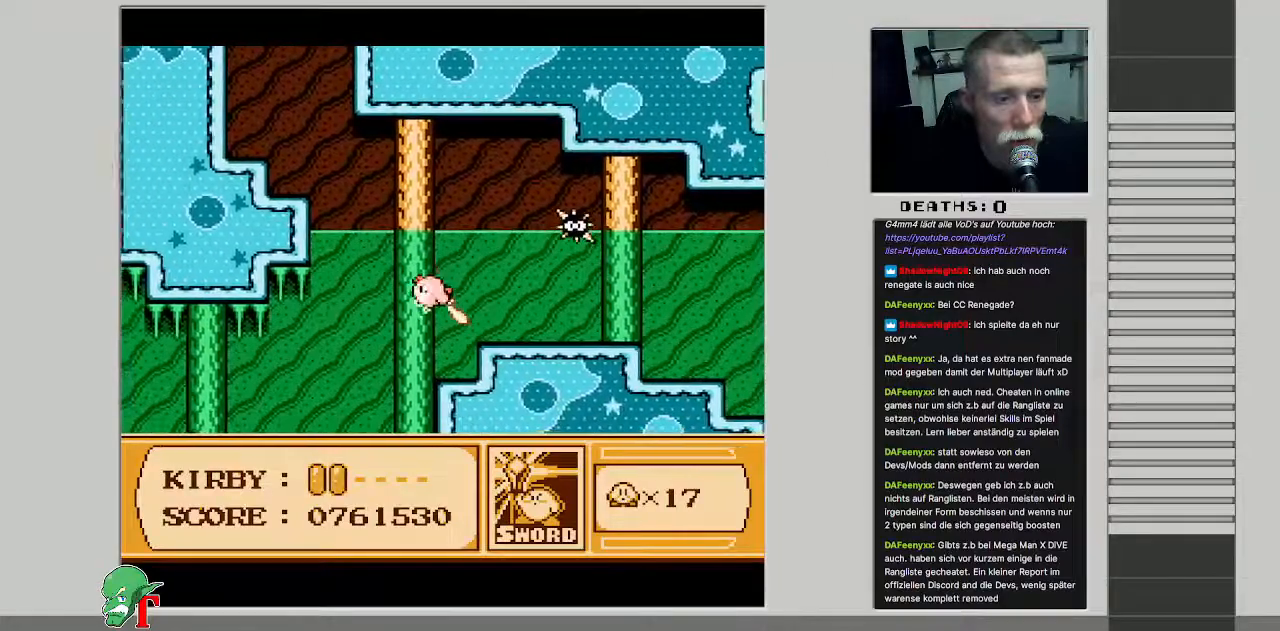
{"buttons": ["DPAD_LEFT"], "events": [[33, "DPAD_DOWN", "down"], [367, "DPAD_DOWN", "up"]]}
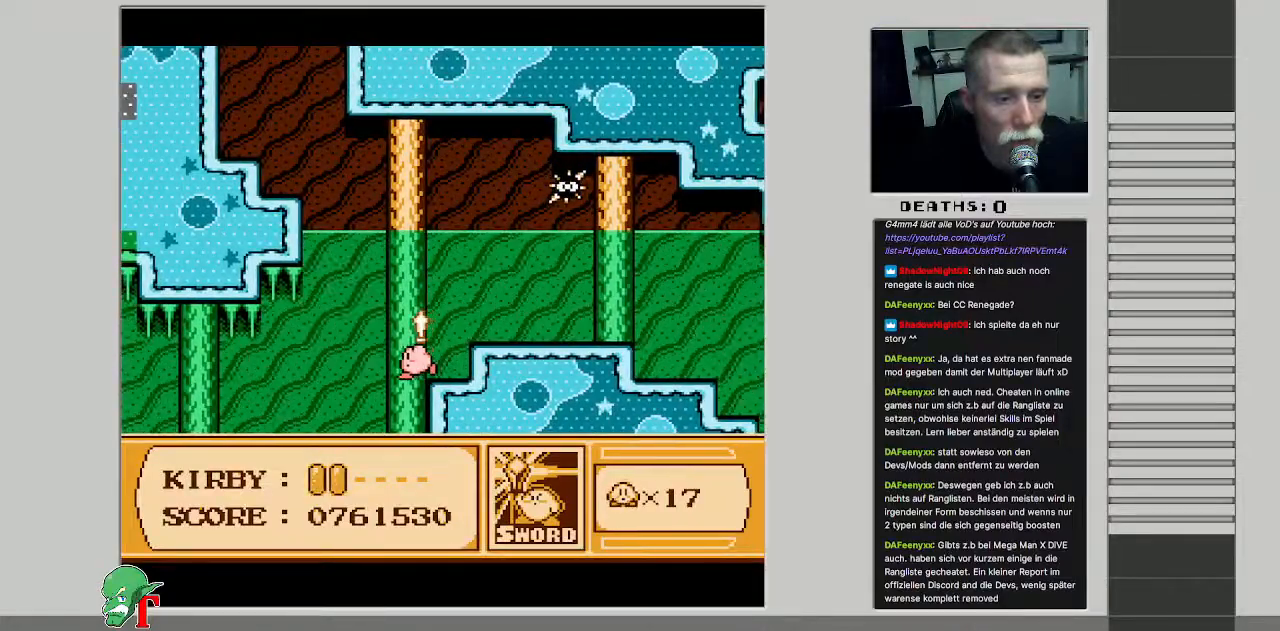
{"buttons": ["DPAD_LEFT"], "events": []}
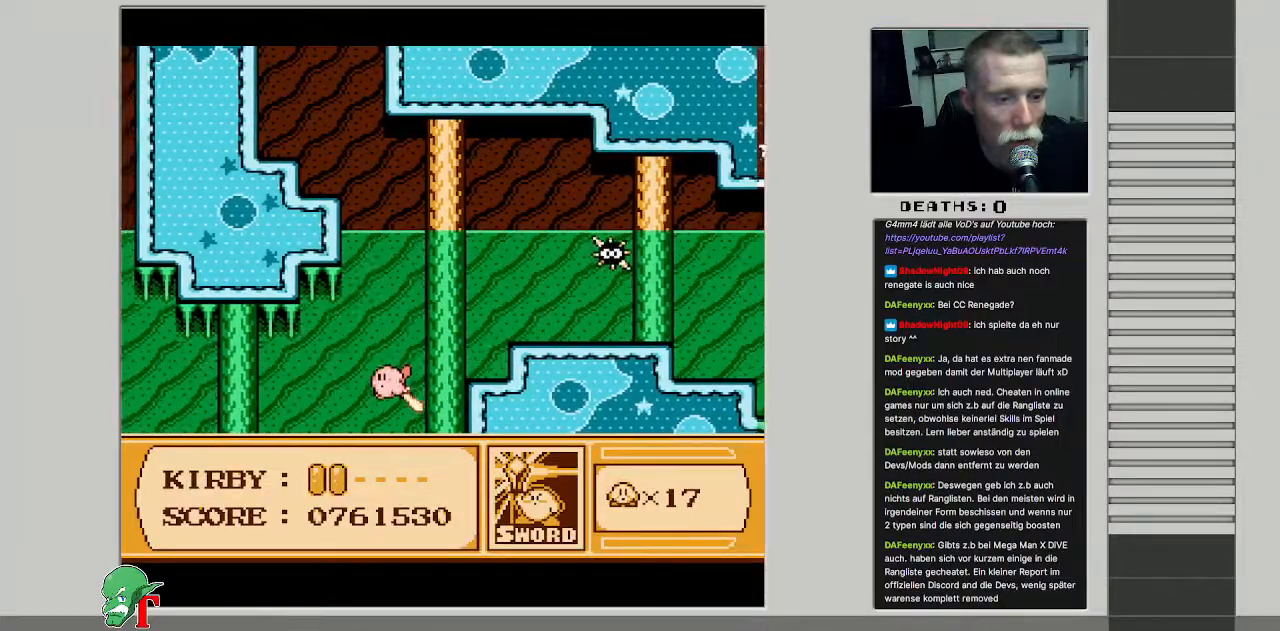
{"buttons": ["DPAD_UP", "DPAD_LEFT"], "events": [[350, "DPAD_UP", "down"]]}
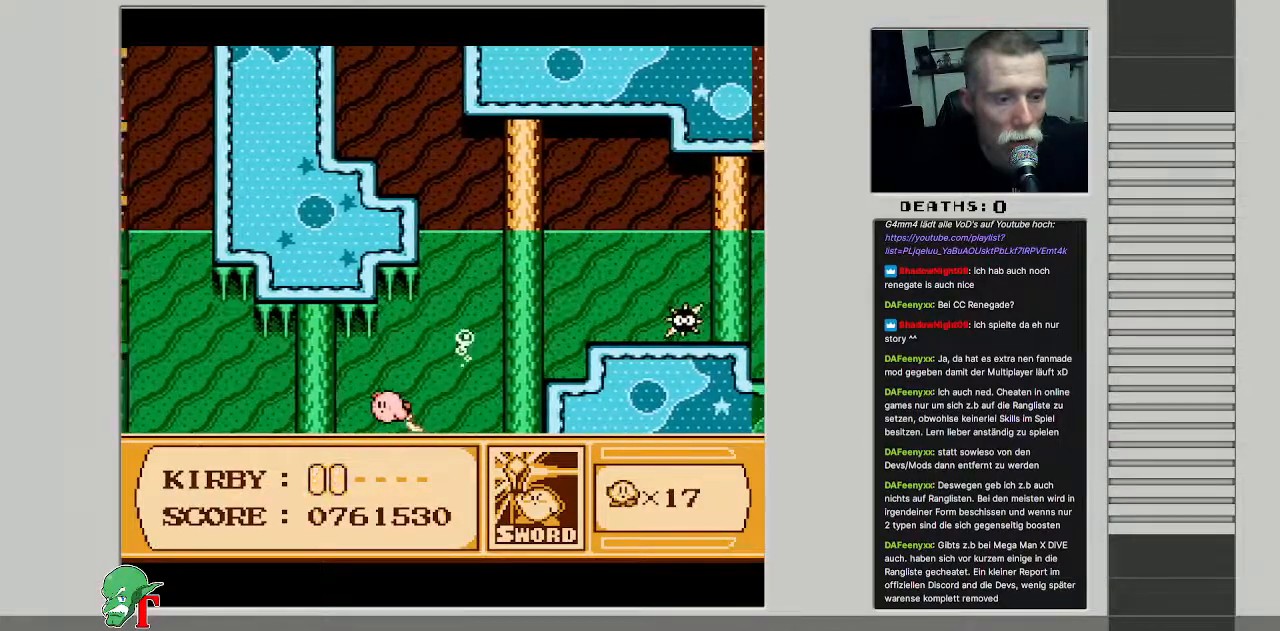
{"buttons": ["DPAD_LEFT"], "events": [[100, "DPAD_UP", "up"]]}
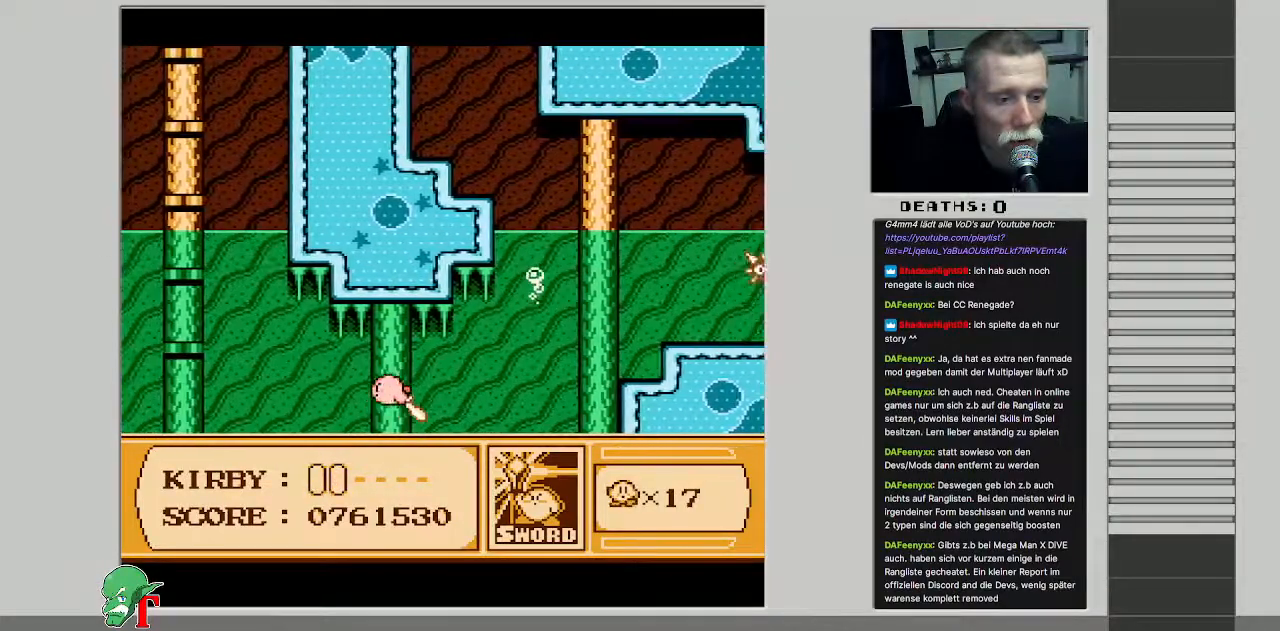
{"buttons": ["DPAD_UP", "DPAD_LEFT"], "events": [[433, "DPAD_UP", "down"]]}
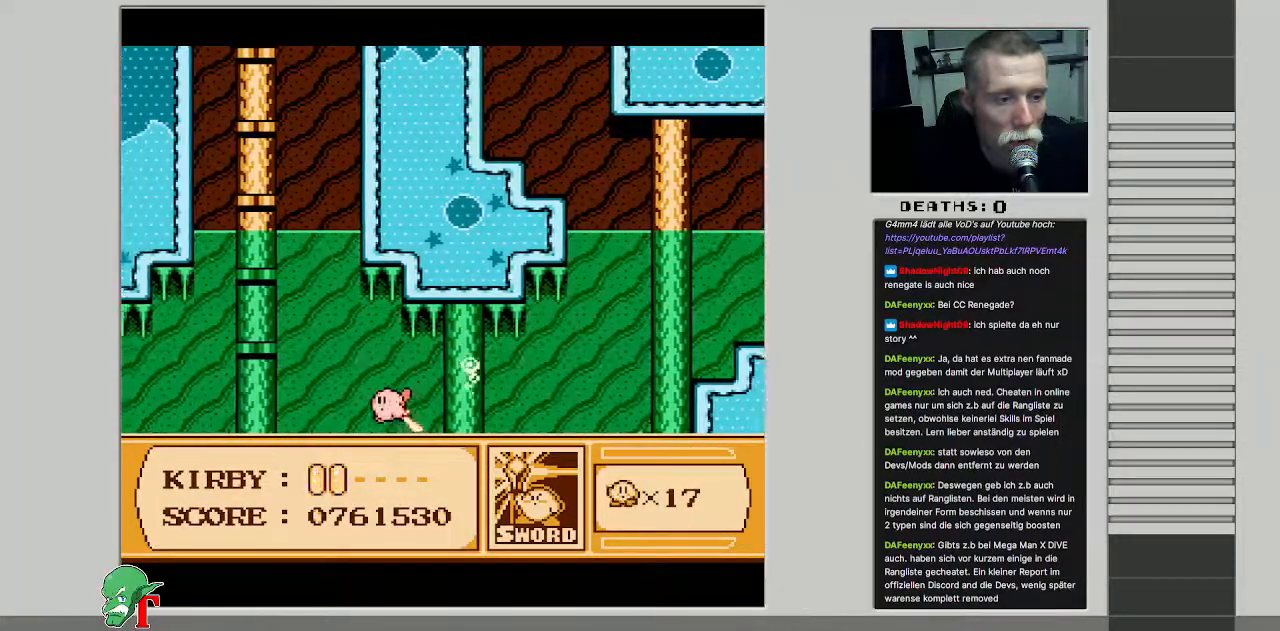
{"buttons": ["DPAD_UP", "DPAD_LEFT"], "events": []}
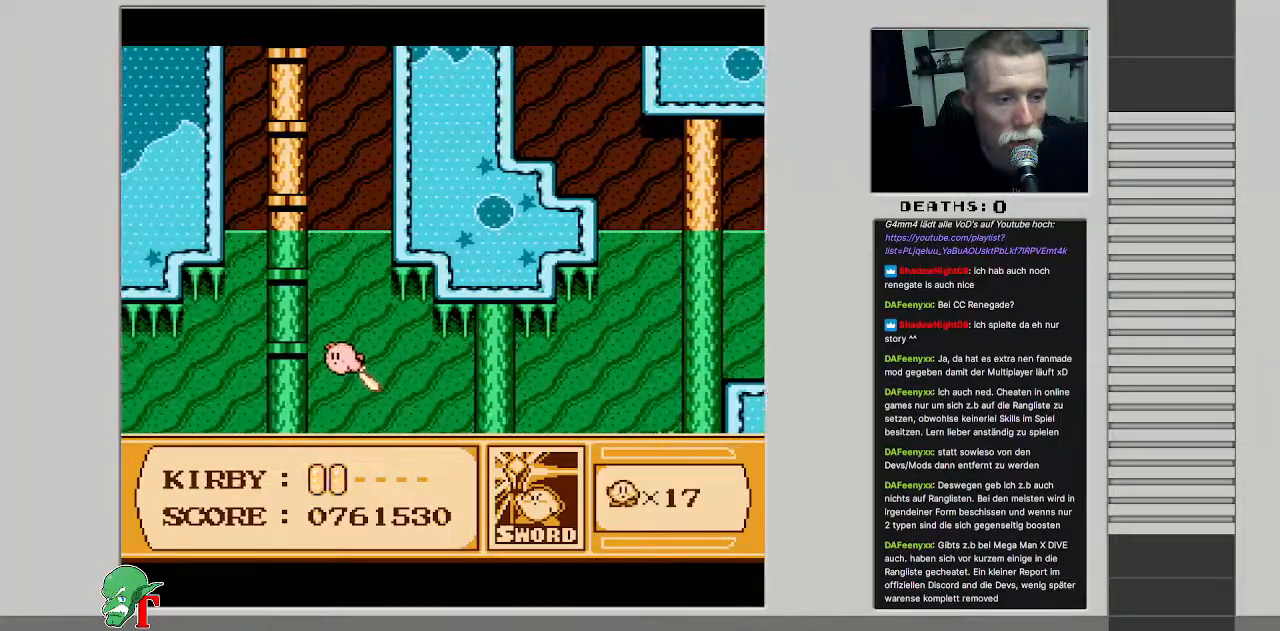
{"buttons": ["DPAD_UP", "DPAD_RIGHT"], "events": [[300, "DPAD_LEFT", "up"], [433, "DPAD_RIGHT", "down"]]}
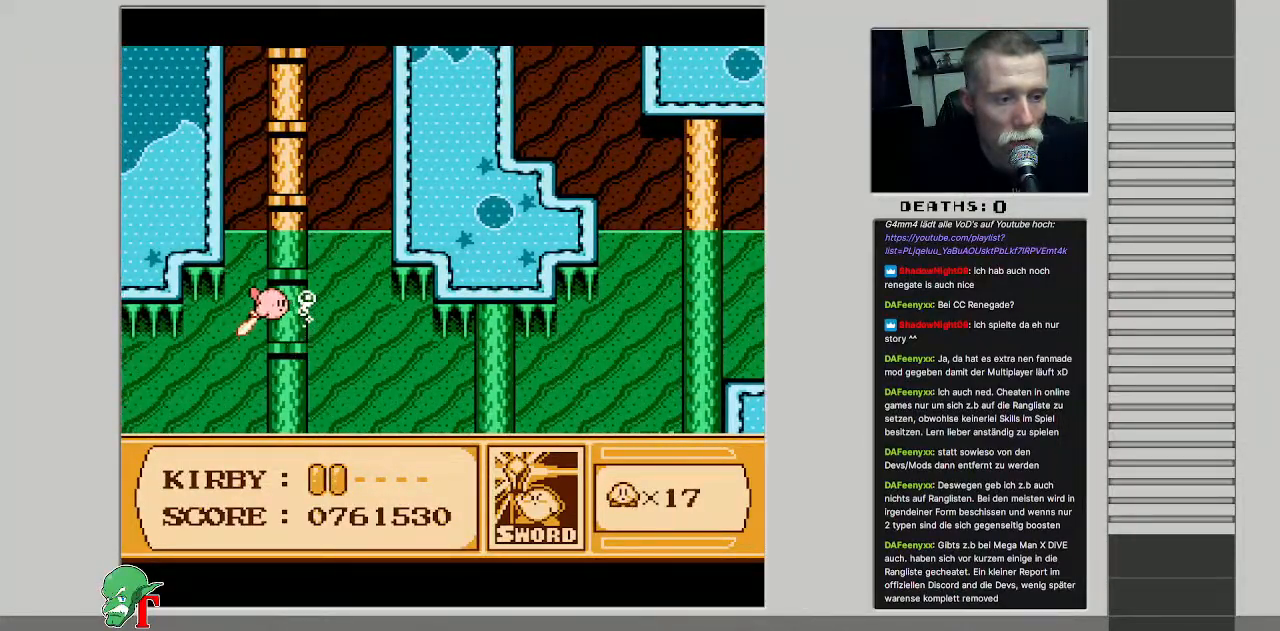
{"buttons": ["DPAD_UP", "DPAD_RIGHT"], "events": [[200, "DPAD_RIGHT", "up"], [233, "DPAD_RIGHT", "down"]]}
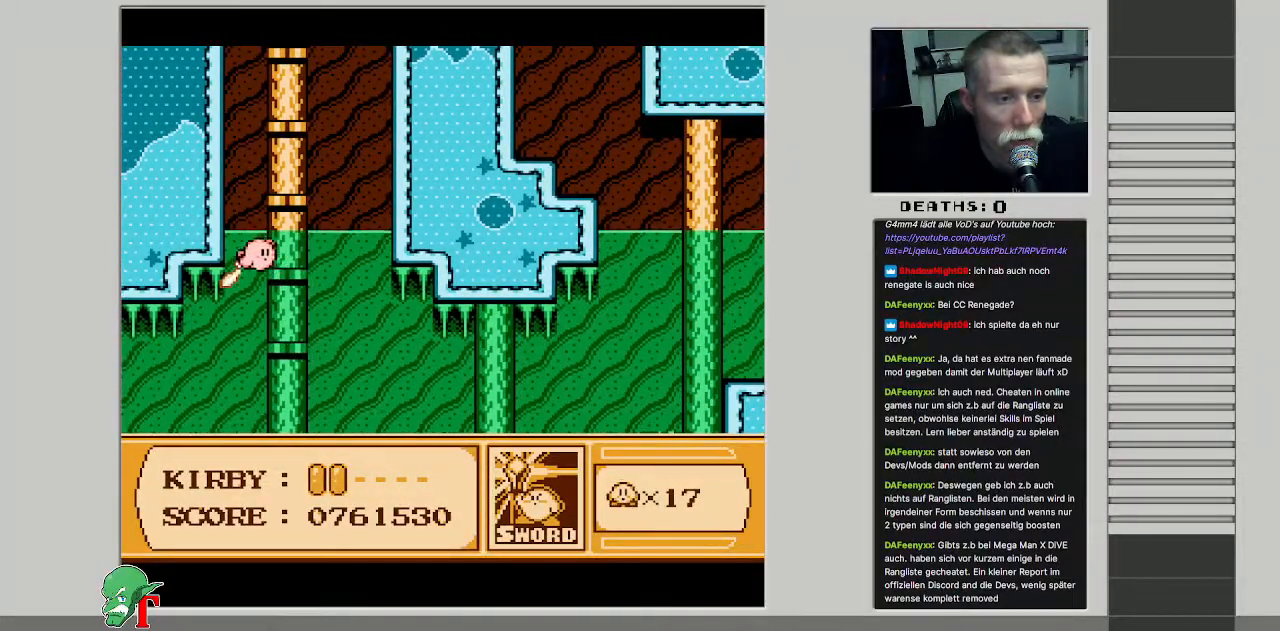
{"buttons": ["DPAD_UP", "DPAD_RIGHT"], "events": [[17, "DPAD_RIGHT", "up"], [300, "DPAD_RIGHT", "down"]]}
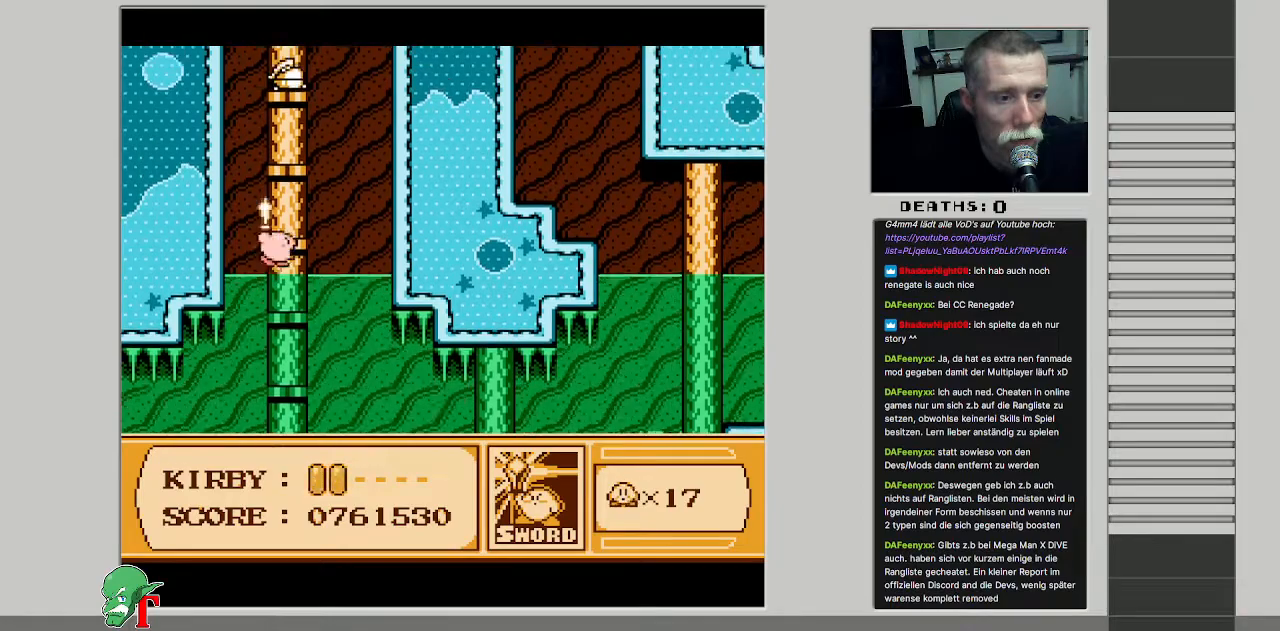
{"buttons": [], "events": [[67, "DPAD_RIGHT", "up"], [317, "DPAD_UP", "up"]]}
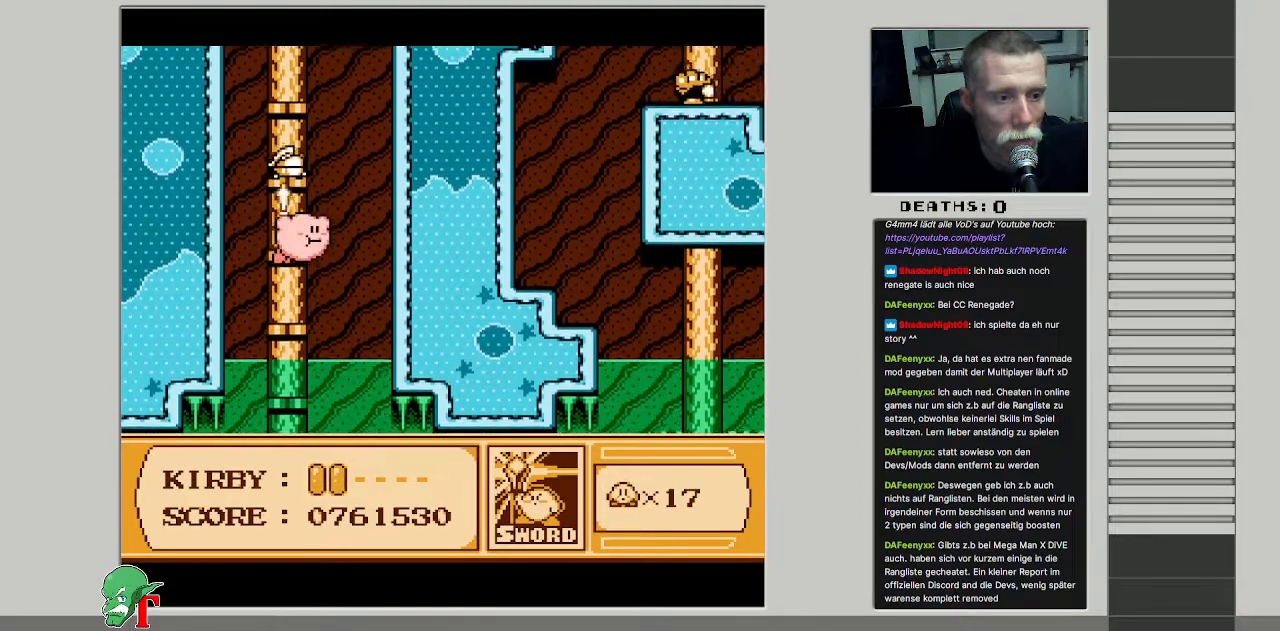
{"buttons": ["DPAD_RIGHT"], "events": [[100, "DPAD_RIGHT", "down"]]}
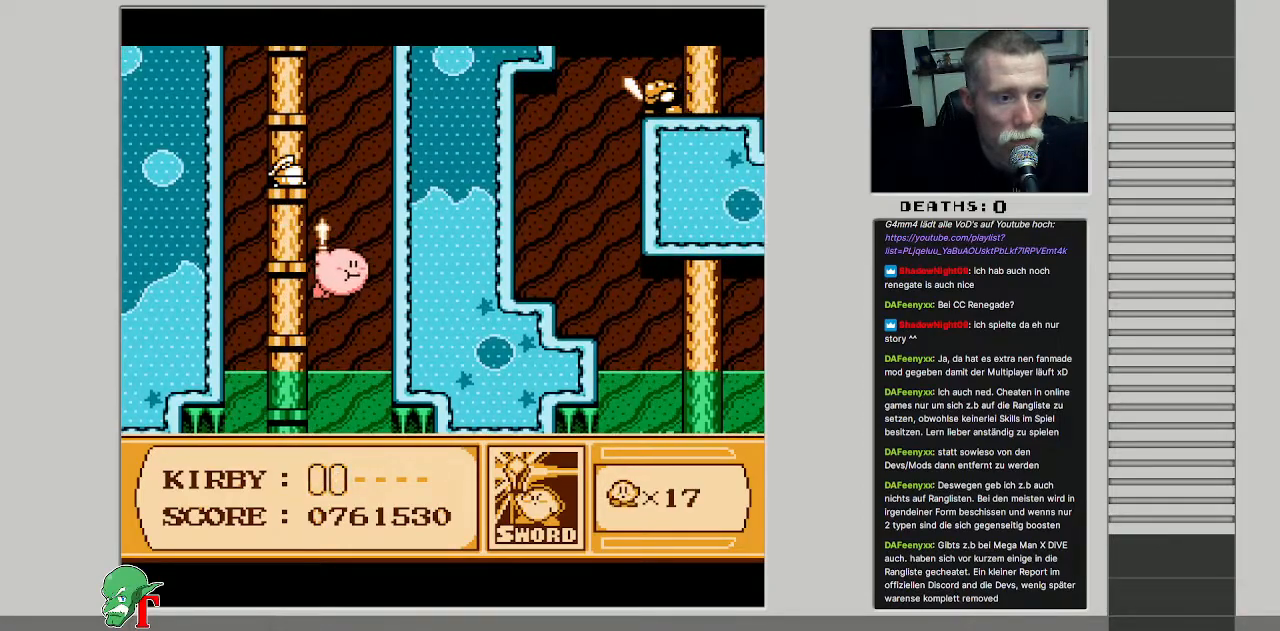
{"buttons": ["DPAD_UP"], "events": [[83, "DPAD_UP", "down"], [100, "DPAD_RIGHT", "up"]]}
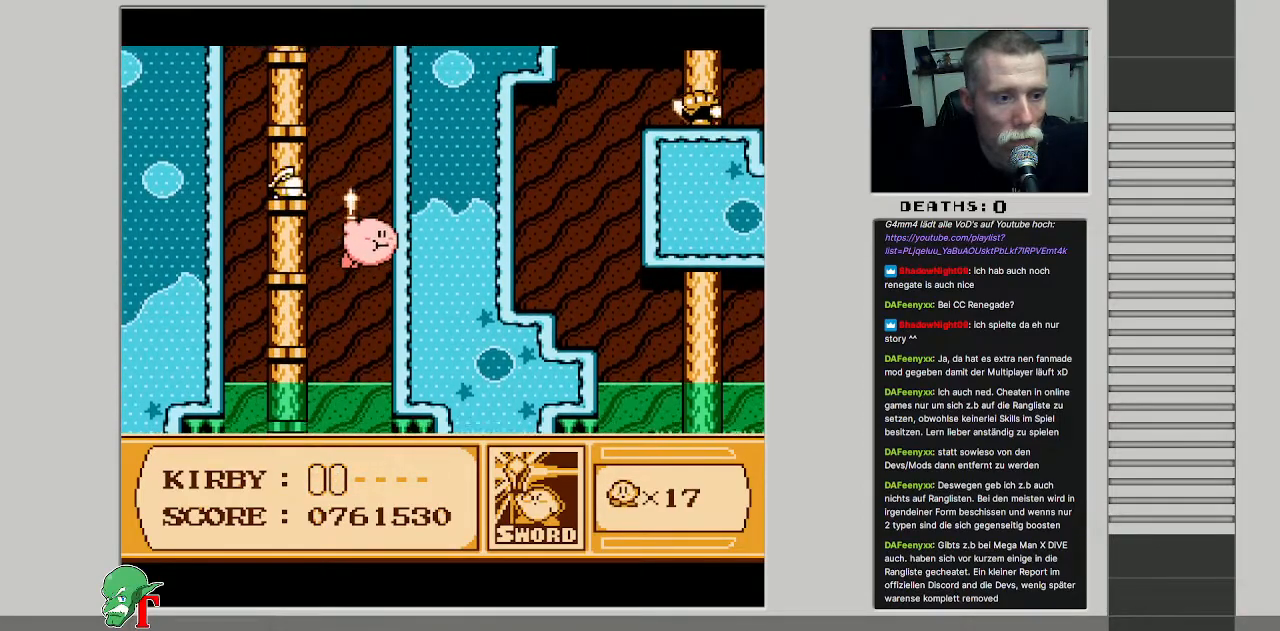
{"buttons": ["DPAD_UP"], "events": [[100, "DPAD_LEFT", "down"], [367, "B", "down"], [433, "DPAD_LEFT", "up"], [467, "B", "up"]]}
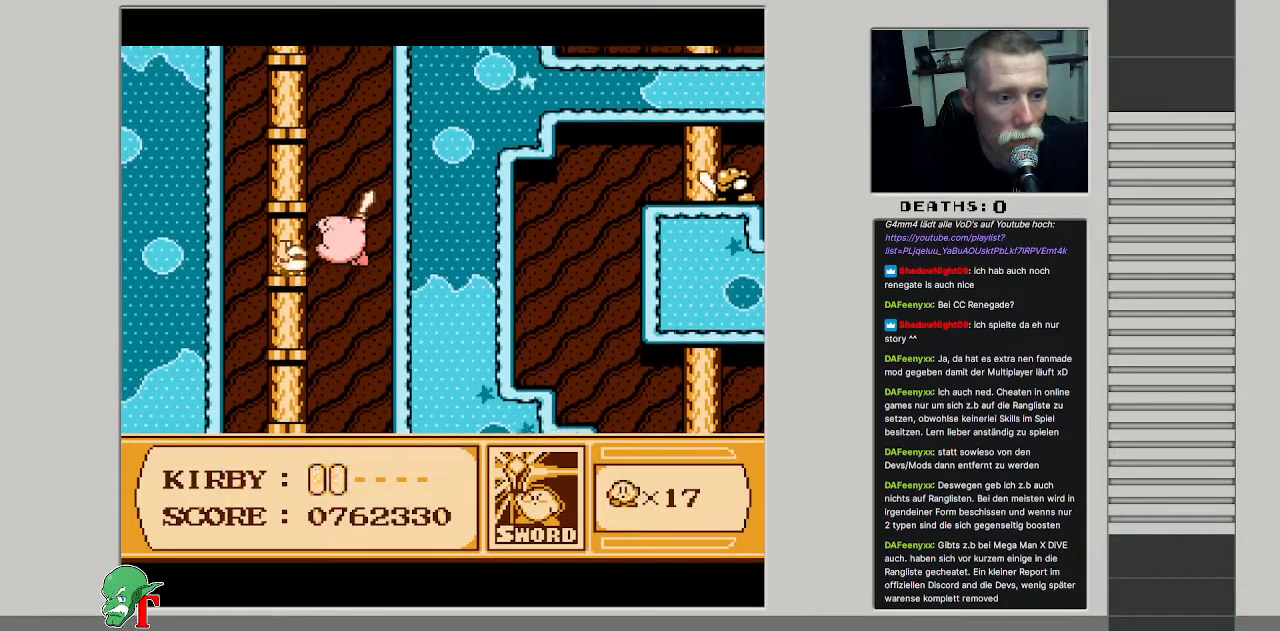
{"buttons": ["DPAD_UP"], "events": [[50, "DPAD_LEFT", "down"], [350, "DPAD_LEFT", "up"]]}
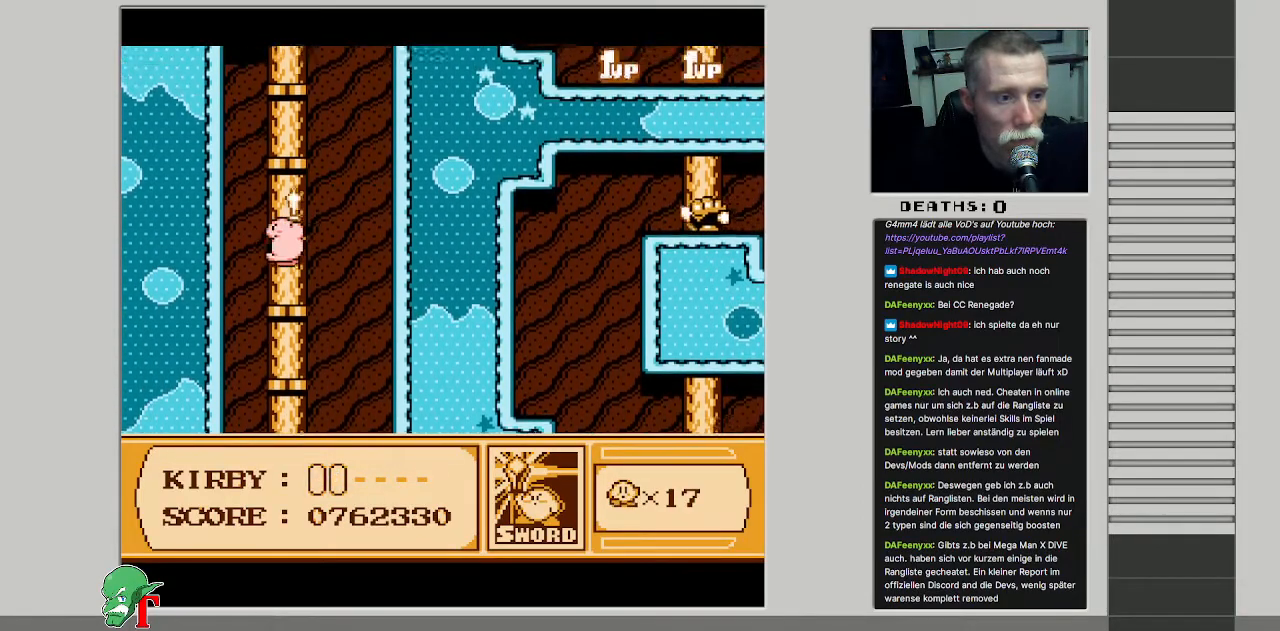
{"buttons": ["DPAD_UP", "DPAD_RIGHT"], "events": [[350, "DPAD_RIGHT", "down"]]}
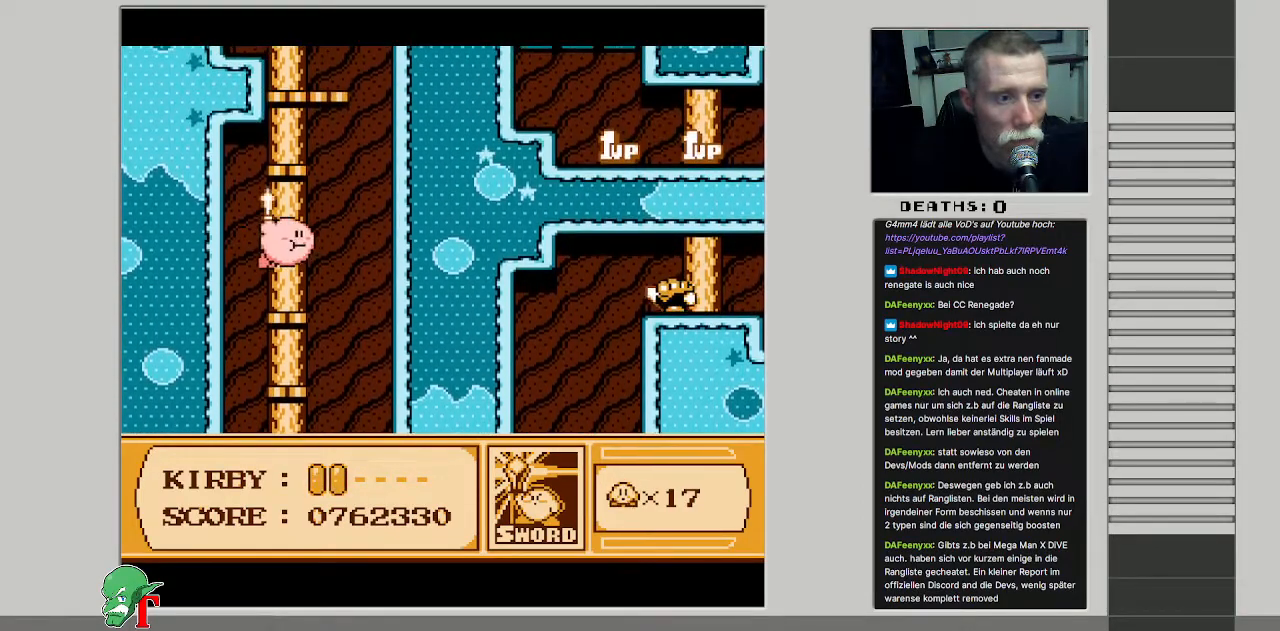
{"buttons": ["DPAD_UP"], "events": [[17, "DPAD_RIGHT", "up"]]}
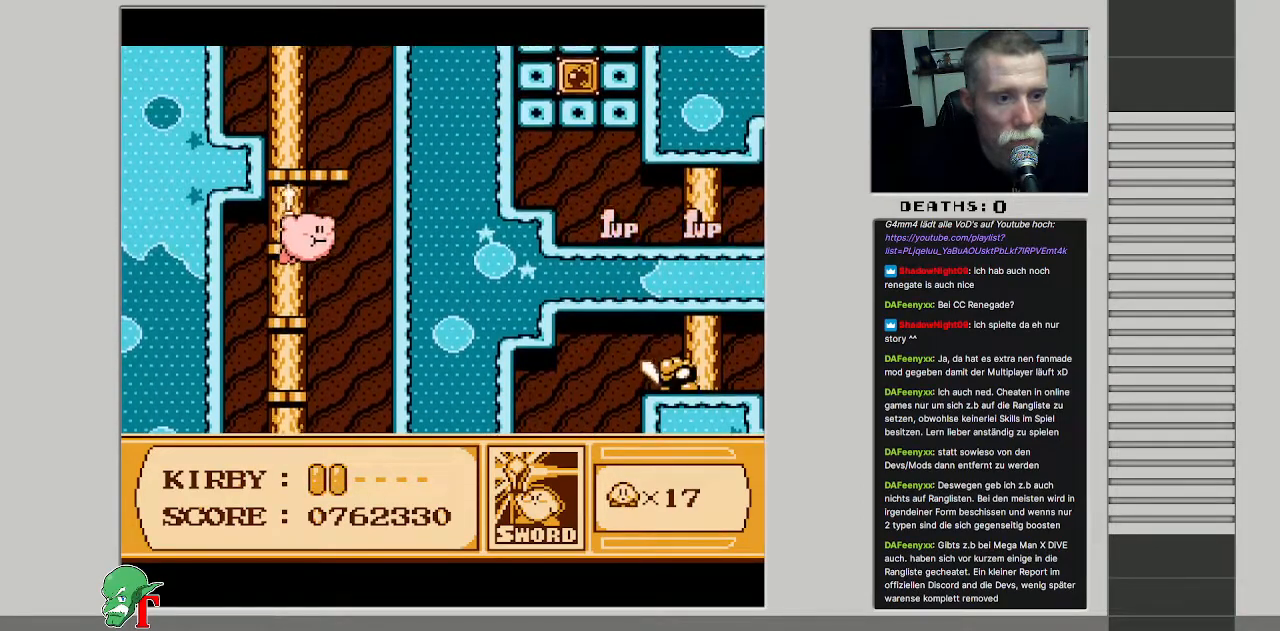
{"buttons": ["DPAD_UP"], "events": []}
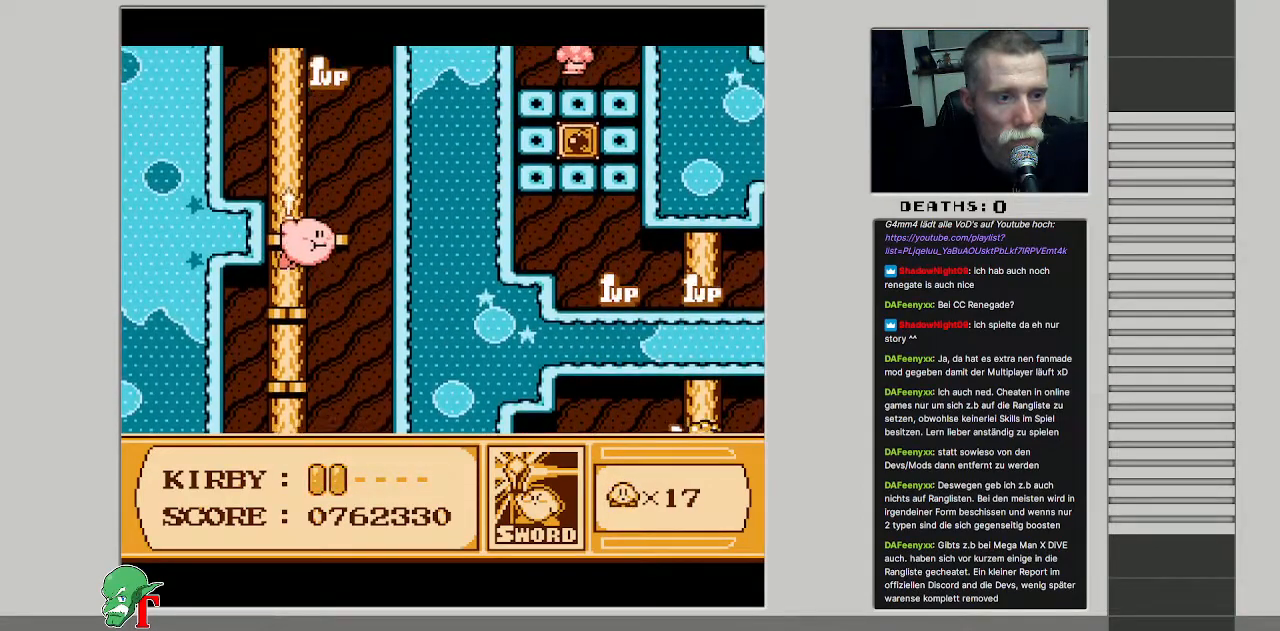
{"buttons": ["DPAD_UP", "DPAD_RIGHT"], "events": [[500, "DPAD_RIGHT", "down"]]}
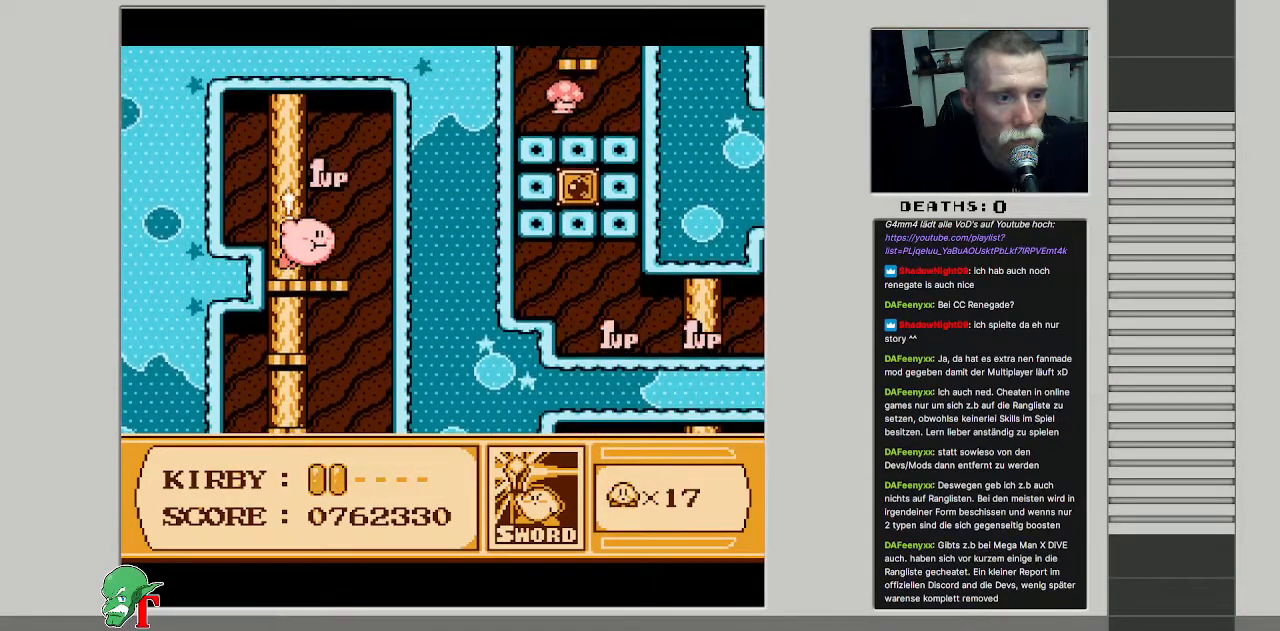
{"buttons": ["B", "DPAD_DOWN", "DPAD_RIGHT"], "events": [[100, "DPAD_UP", "up"], [283, "DPAD_DOWN", "down"], [367, "B", "down"]]}
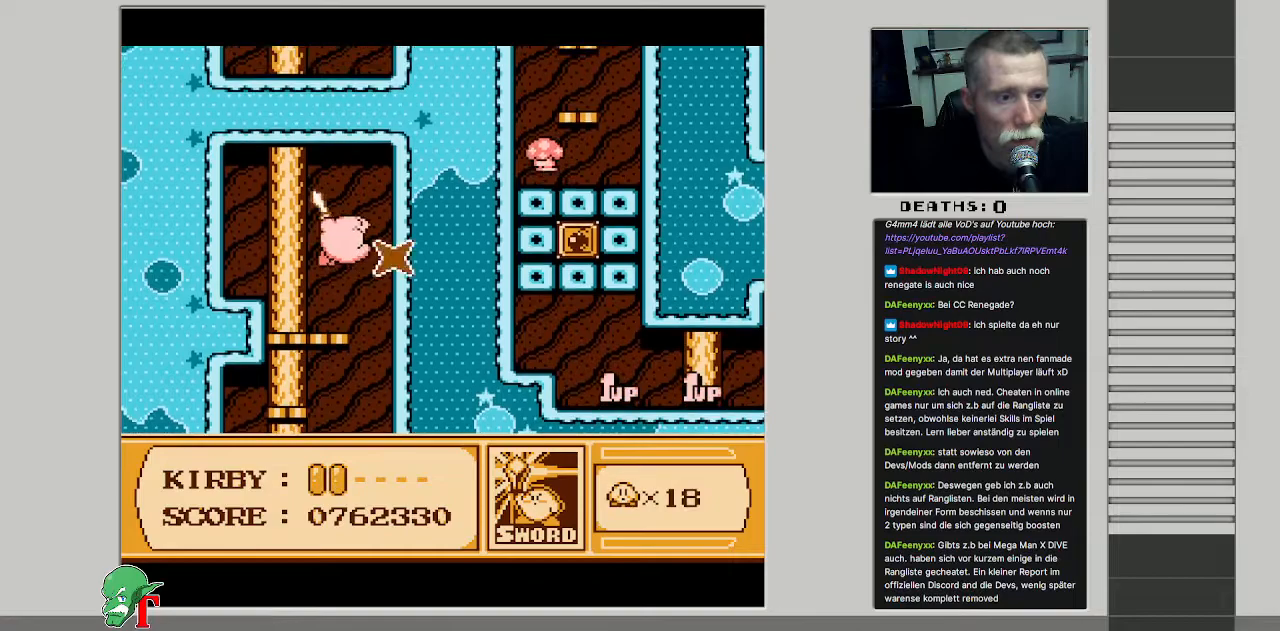
{"buttons": [], "events": [[17, "B", "up"], [317, "DPAD_DOWN", "up"], [317, "DPAD_RIGHT", "up"]]}
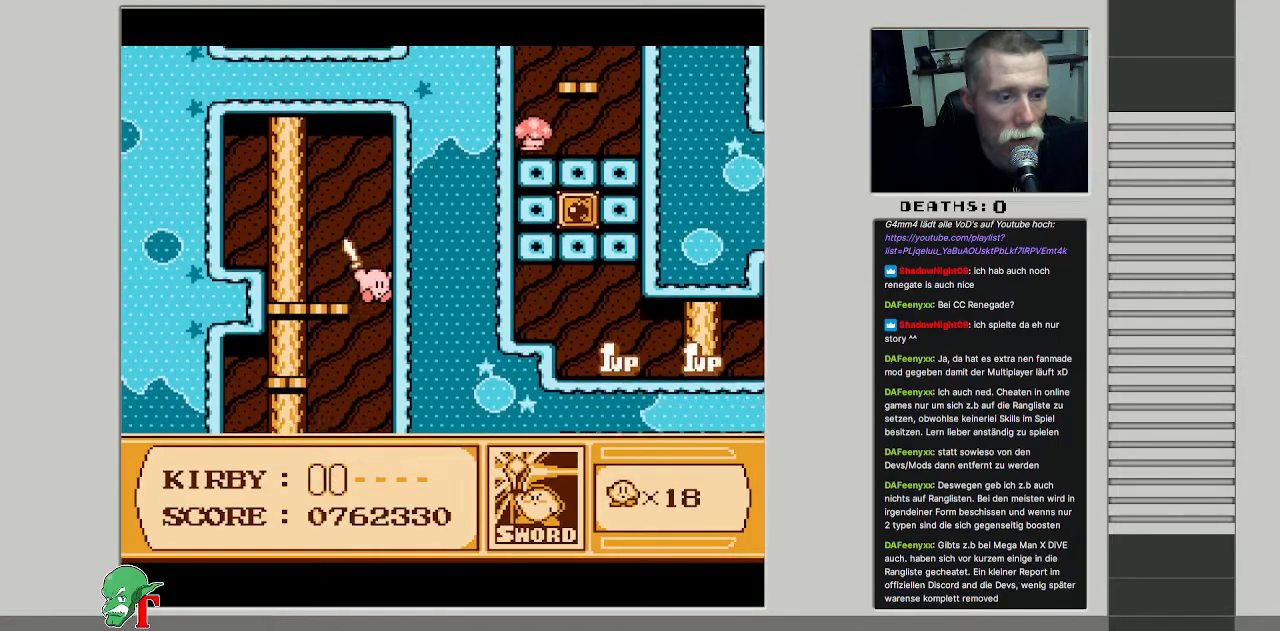
{"buttons": [], "events": []}